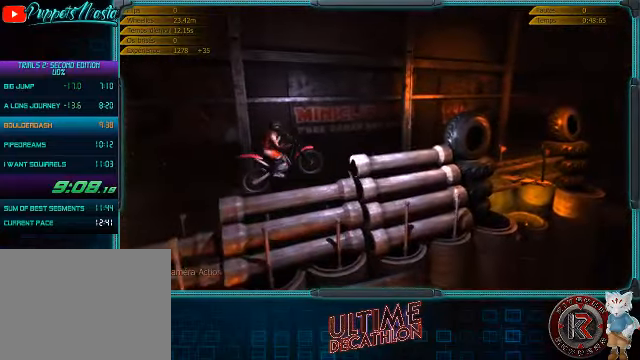
Gameplay with a controller (Xbox layout); each line is a JSON object with the inputs held at the frame after it. "events" lists button and stick changes between this image and that frame as [ms after this image, input, new state], when the widget could be followed in between. Not read: L3 R3 right_stick.
{"buttons": [], "left_stick": "center", "events": [[267, "R2", "up"], [300, "left_stick", "left"], [467, "left_stick", "center"]]}
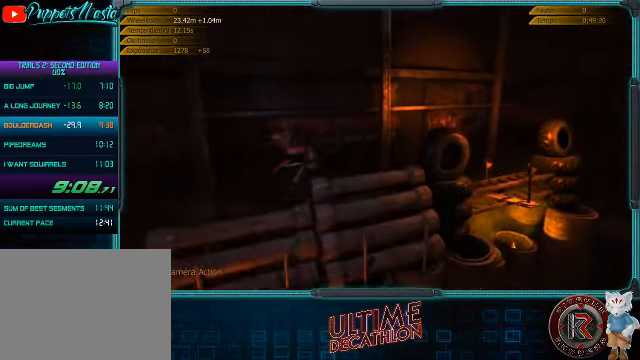
{"buttons": ["L2"], "left_stick": "left", "events": [[134, "left_stick", "left"], [234, "L2", "down"]]}
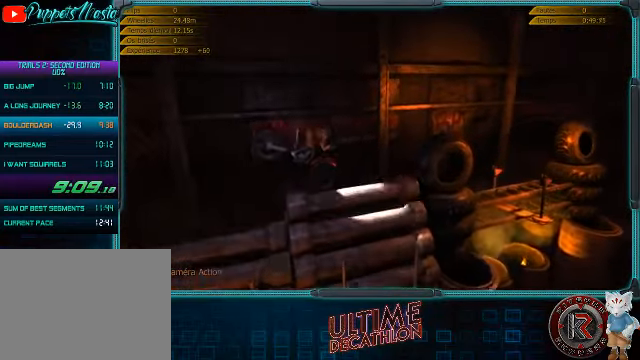
{"buttons": ["L2"], "left_stick": "left", "events": []}
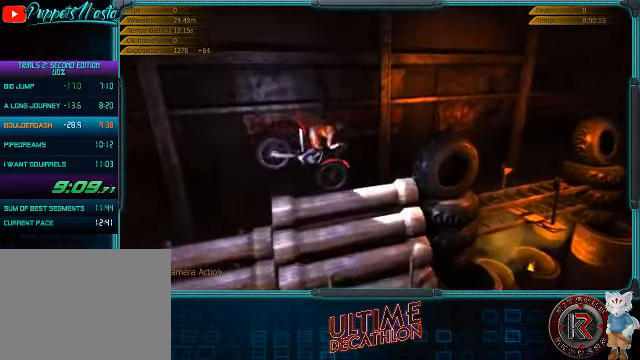
{"buttons": ["R2"], "left_stick": "left", "events": [[200, "left_stick", "center"], [234, "R2", "down"], [267, "L2", "up"], [367, "left_stick", "left"]]}
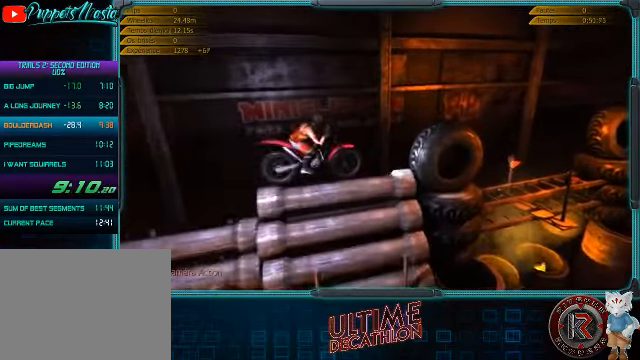
{"buttons": ["R2"], "left_stick": "left", "events": [[334, "left_stick", "right"], [500, "left_stick", "left"]]}
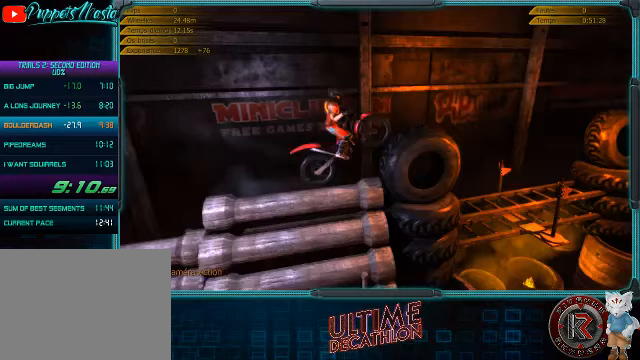
{"buttons": ["R2"], "left_stick": "right", "events": [[100, "left_stick", "center"], [233, "R2", "up"], [300, "left_stick", "right"], [333, "R2", "down"]]}
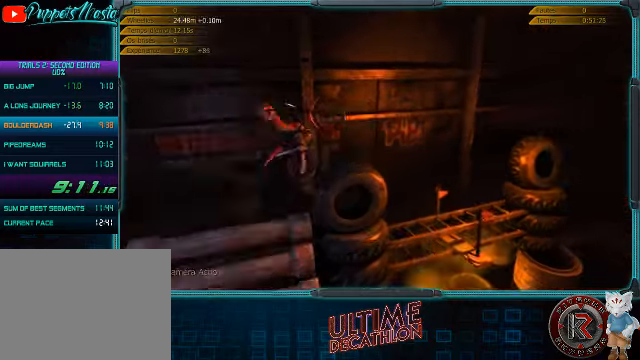
{"buttons": [], "left_stick": "right", "events": [[167, "R2", "up"], [300, "left_stick", "center"], [367, "left_stick", "right"]]}
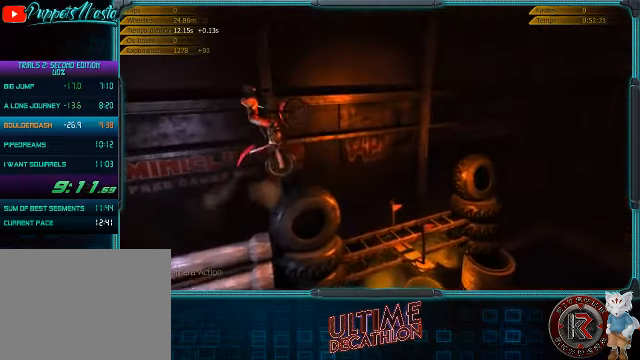
{"buttons": ["R2"], "left_stick": "left", "events": [[100, "left_stick", "left"], [400, "R2", "down"]]}
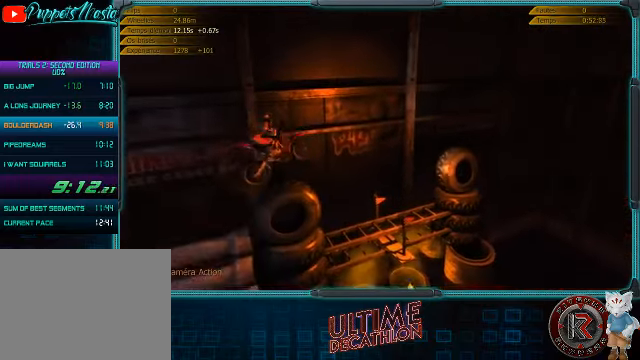
{"buttons": ["R2"], "left_stick": "left", "events": []}
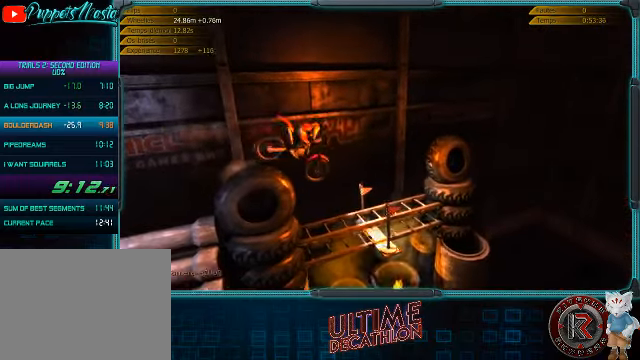
{"buttons": ["R2"], "left_stick": "right", "events": [[367, "left_stick", "right"]]}
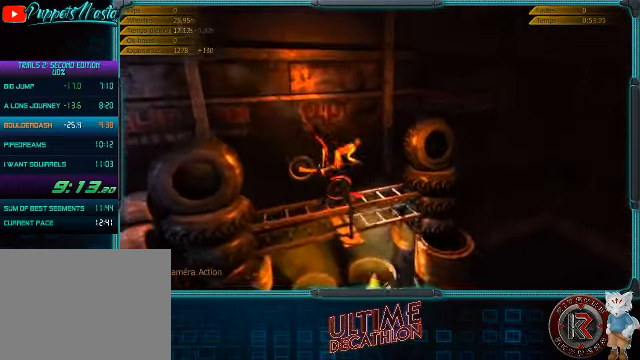
{"buttons": ["Y"], "left_stick": "center", "events": [[67, "left_stick", "center"], [233, "R2", "up"], [467, "Y", "down"]]}
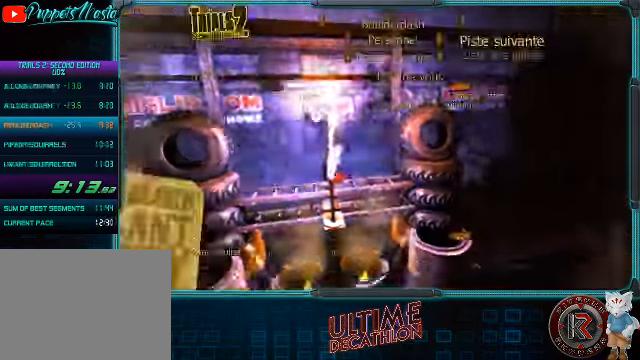
{"buttons": ["R2"], "left_stick": "center", "events": [[67, "Y", "up"], [100, "B", "down"], [200, "B", "up"], [367, "START", "down"], [467, "START", "up"], [500, "R2", "down"]]}
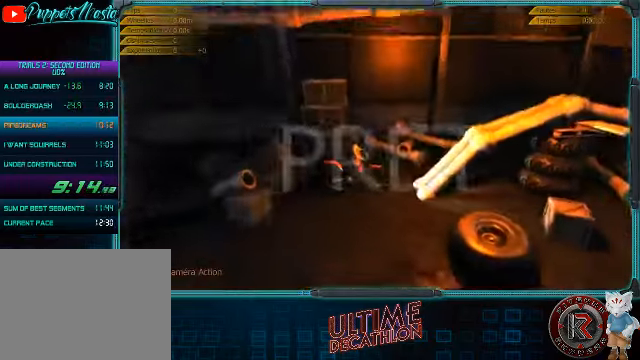
{"buttons": ["R2"], "left_stick": "center", "events": []}
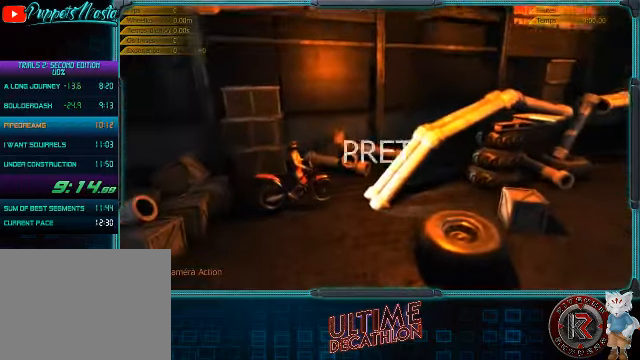
{"buttons": ["R2"], "left_stick": "left", "events": [[100, "left_stick", "left"]]}
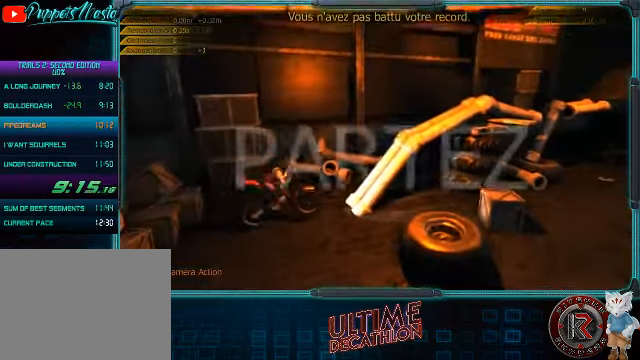
{"buttons": ["R2"], "left_stick": "center", "events": [[367, "left_stick", "center"]]}
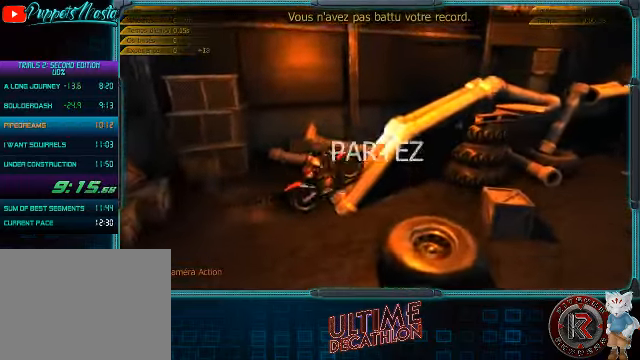
{"buttons": [], "left_stick": "center", "events": [[167, "R2", "up"]]}
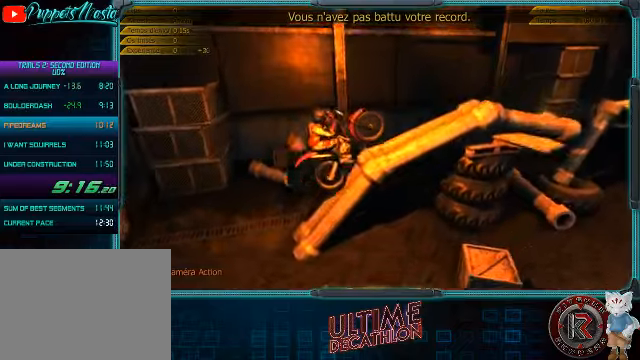
{"buttons": ["R2"], "left_stick": "center", "events": [[466, "R2", "down"]]}
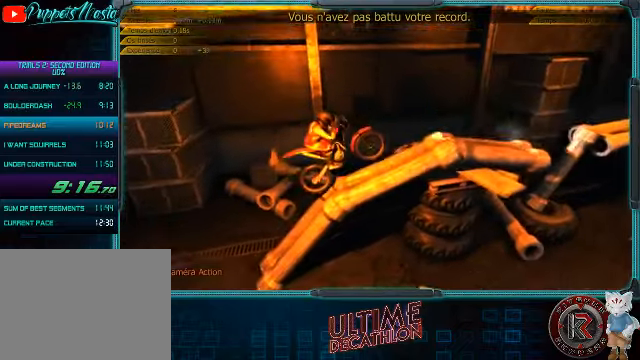
{"buttons": ["R2"], "left_stick": "center", "events": []}
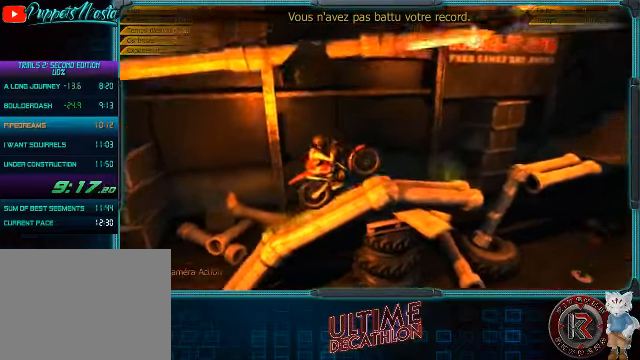
{"buttons": [], "left_stick": "left", "events": [[33, "left_stick", "right"], [333, "R2", "up"], [433, "left_stick", "center"], [500, "left_stick", "left"]]}
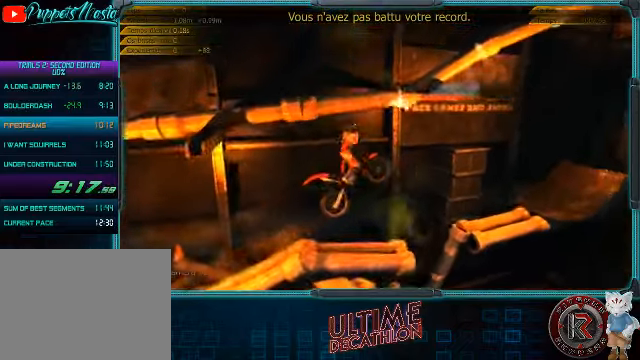
{"buttons": ["R2"], "left_stick": "left", "events": [[166, "R2", "down"], [300, "left_stick", "center"], [466, "left_stick", "left"]]}
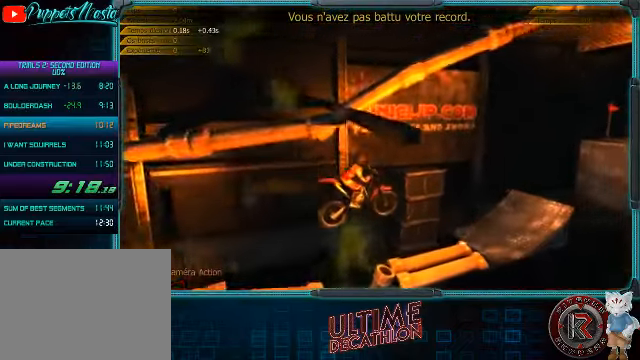
{"buttons": ["R2"], "left_stick": "left", "events": [[100, "left_stick", "center"], [366, "left_stick", "right"], [500, "left_stick", "left"]]}
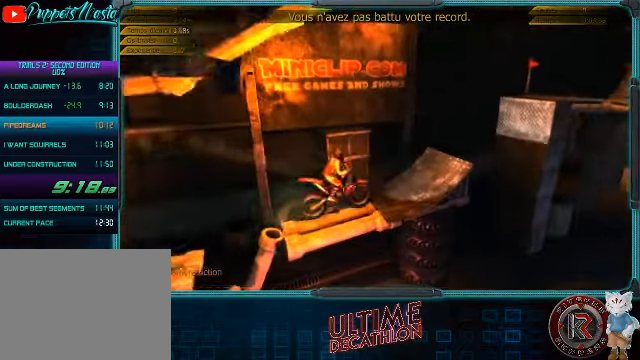
{"buttons": ["R2"], "left_stick": "left", "events": []}
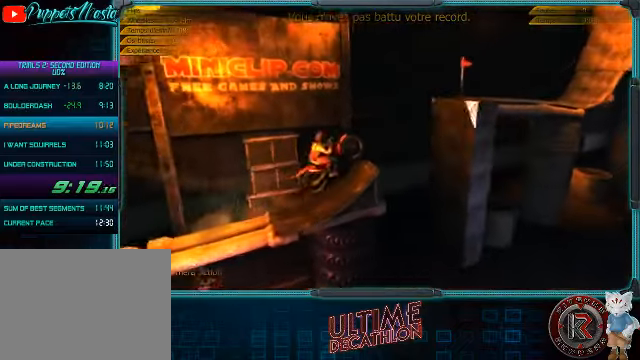
{"buttons": [], "left_stick": "right", "events": [[100, "R2", "up"], [266, "left_stick", "right"]]}
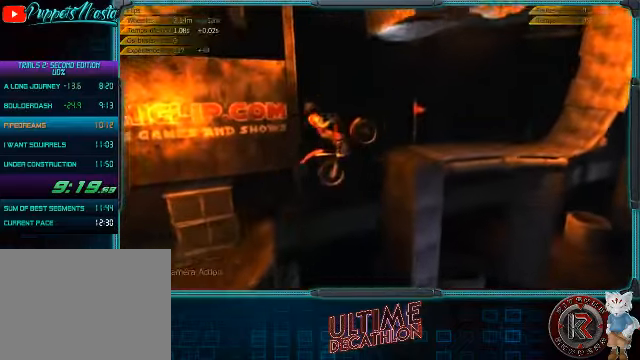
{"buttons": ["L2"], "left_stick": "left", "events": [[66, "left_stick", "left"], [266, "left_stick", "center"], [366, "left_stick", "left"], [466, "L2", "down"]]}
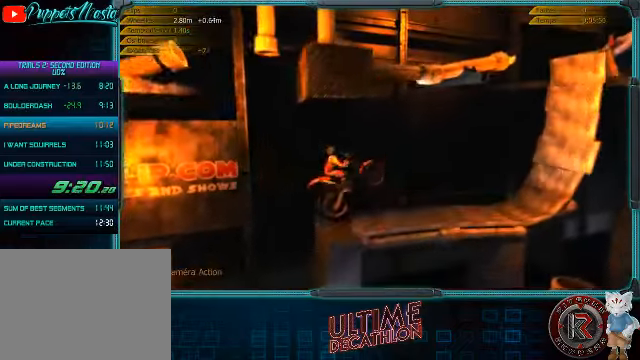
{"buttons": ["R2"], "left_stick": "center", "events": [[66, "left_stick", "center"], [200, "L2", "up"], [333, "R2", "down"]]}
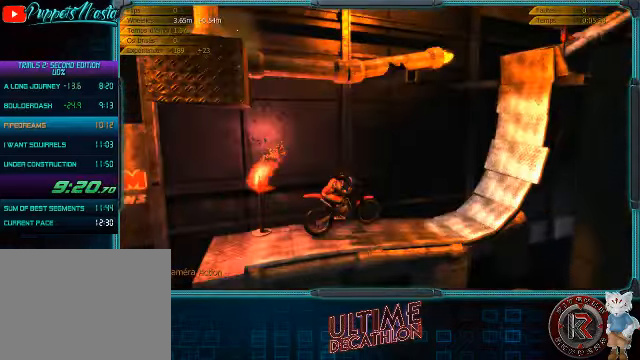
{"buttons": ["R2"], "left_stick": "left", "events": [[266, "left_stick", "left"]]}
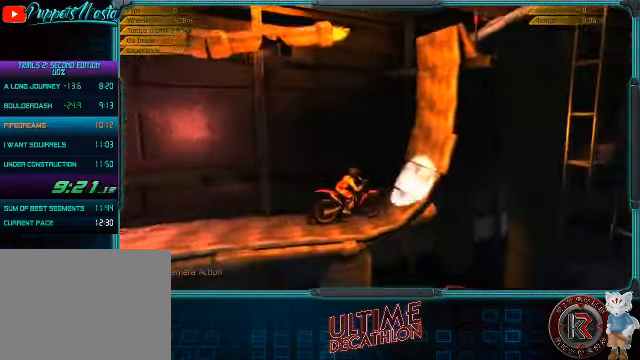
{"buttons": ["R2"], "left_stick": "left", "events": [[66, "left_stick", "center"], [200, "left_stick", "left"]]}
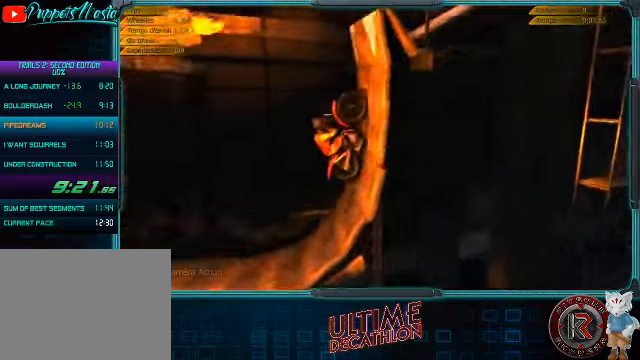
{"buttons": [], "left_stick": "left", "events": [[67, "R2", "up"]]}
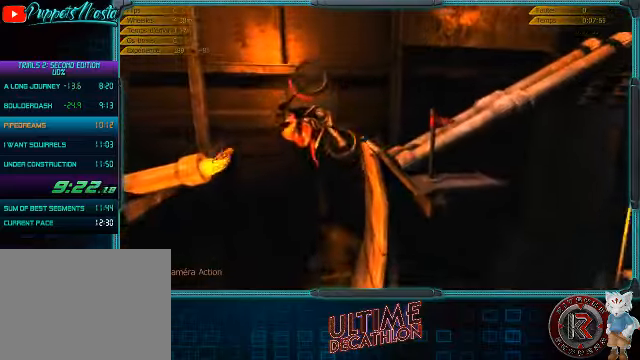
{"buttons": [], "left_stick": "center", "events": [[334, "left_stick", "center"]]}
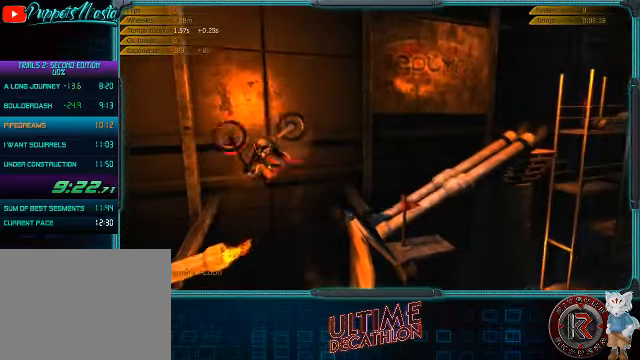
{"buttons": [], "left_stick": "center", "events": []}
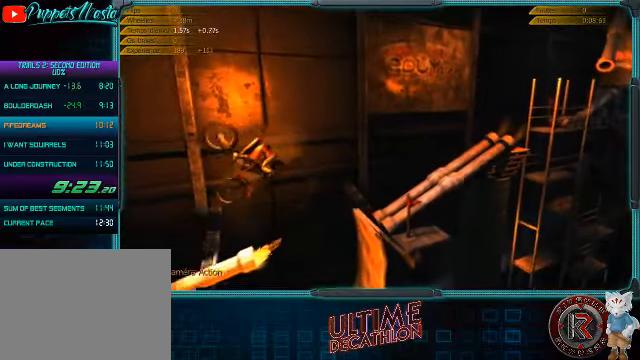
{"buttons": [], "left_stick": "left", "events": [[500, "left_stick", "left"]]}